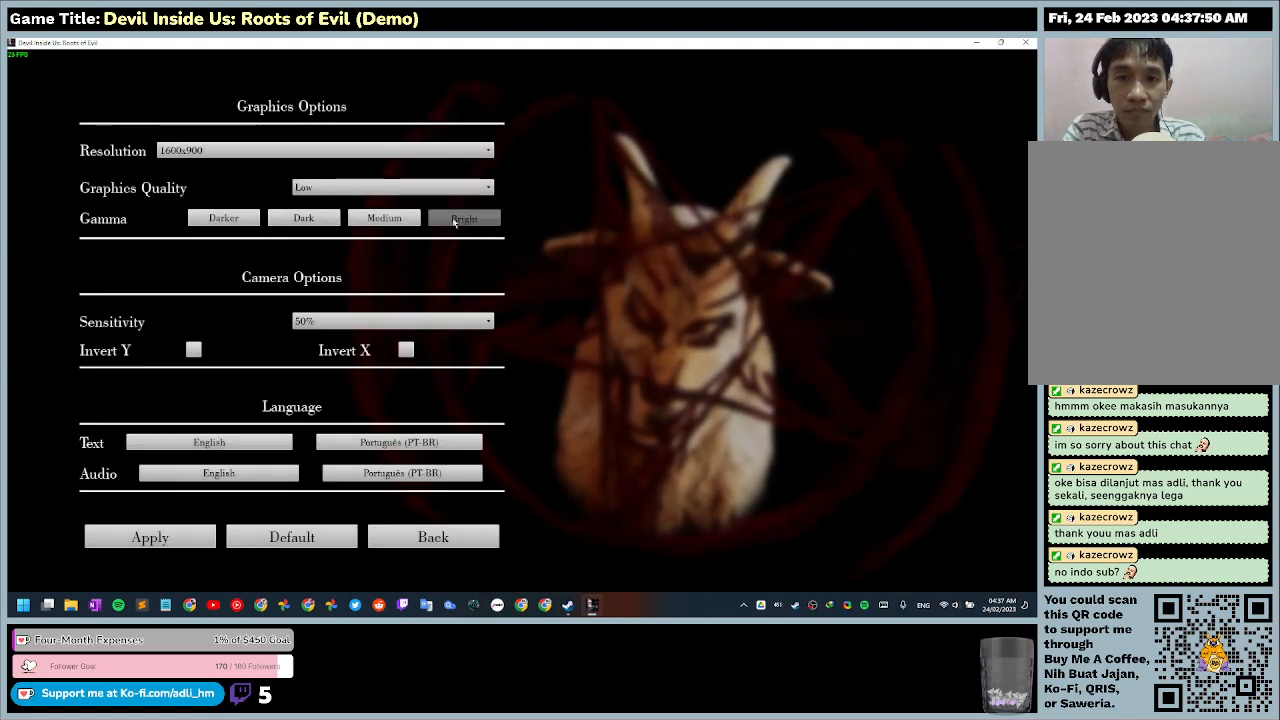
Gameplay with keyboard and mouse; each line is a JSON object with the keys and mouse buttons held at the frame after it. "events" lists presses ("down") and releases ("up") of "0", "1", "2", "3", "4", "5", "6", "7", "8", "9", "a", "alt", "b", "c", "caps_lock", "ctrl", "d", "down", "e", "escape", "f", "f1", "f2", "f3", "f4", "f5", "f6", "f7", "f8", "g", "h", "i", "j", "k", "l", "left", "m", "n", "o", "p", "q", "r", "return", "right", "s", "shift", "space", "t", "tab", "tilde", "u", "up", "v", "w", "x", "y", "z", "mouse_left", "mouse_wheel" and "mouse_right" between this image and that frame as [ms after this image, input, new state], when the widget could be followed in between. "mouse_left", "mouse_wheel", "mouse_right" = the "left", "wheel", "right" buttons of the "mouse" list. No other keys are recorded. "wheel" means that the mouse wheel is clicked or scrolled. Mouse movement is not recorded.
{"keys": [], "mouse": [], "events": [[233, "mouse_left", "up"]]}
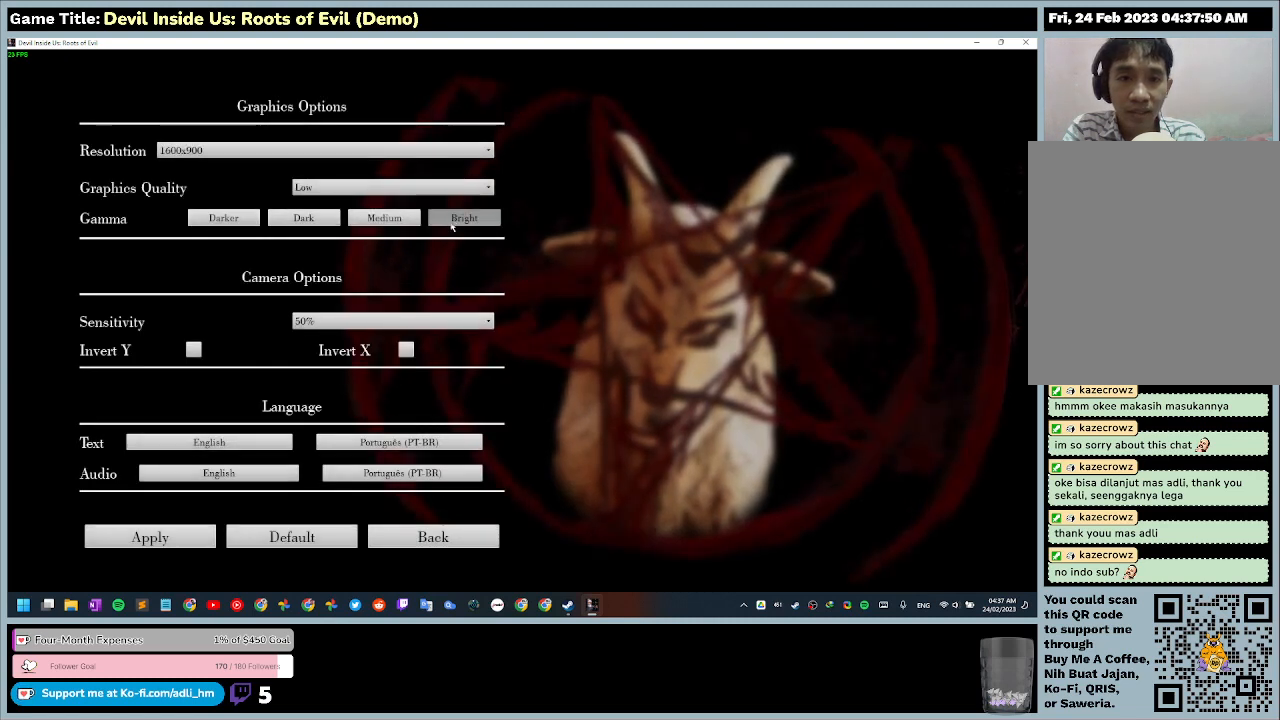
{"keys": [], "mouse": [], "events": []}
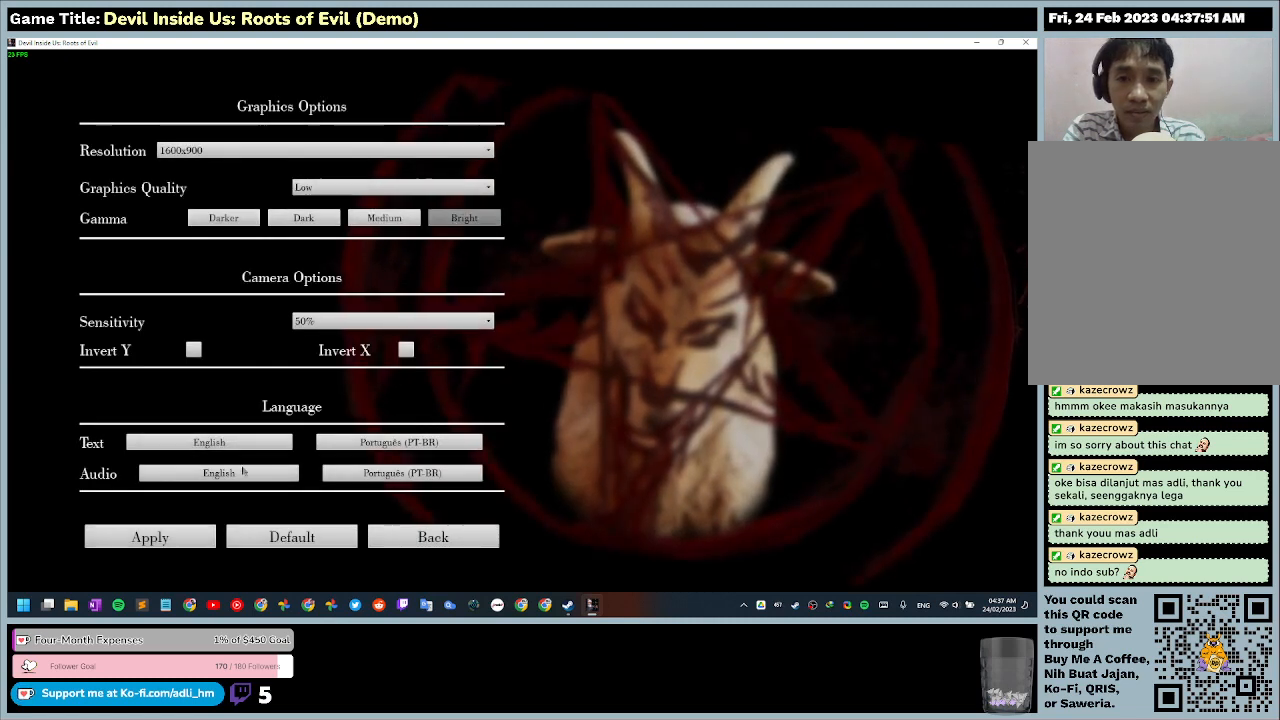
{"keys": [], "mouse": [], "events": []}
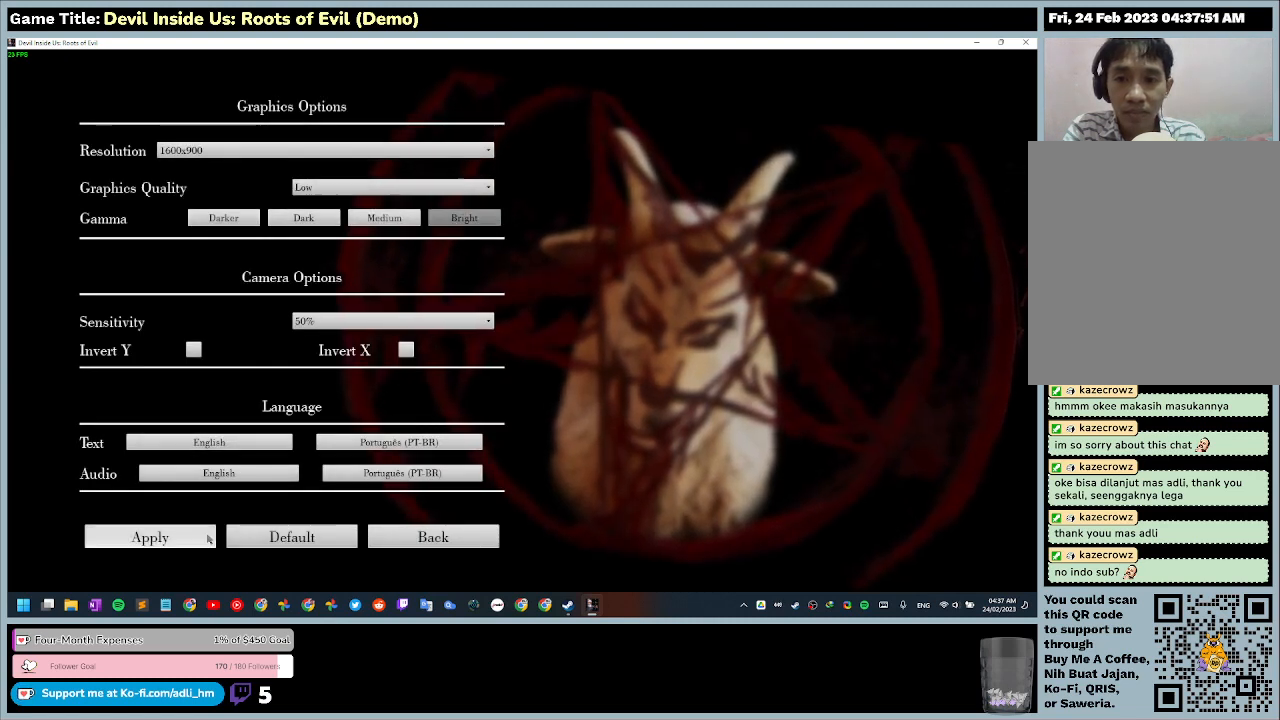
{"keys": [], "mouse": ["left"], "events": [[167, "mouse_left", "down"]]}
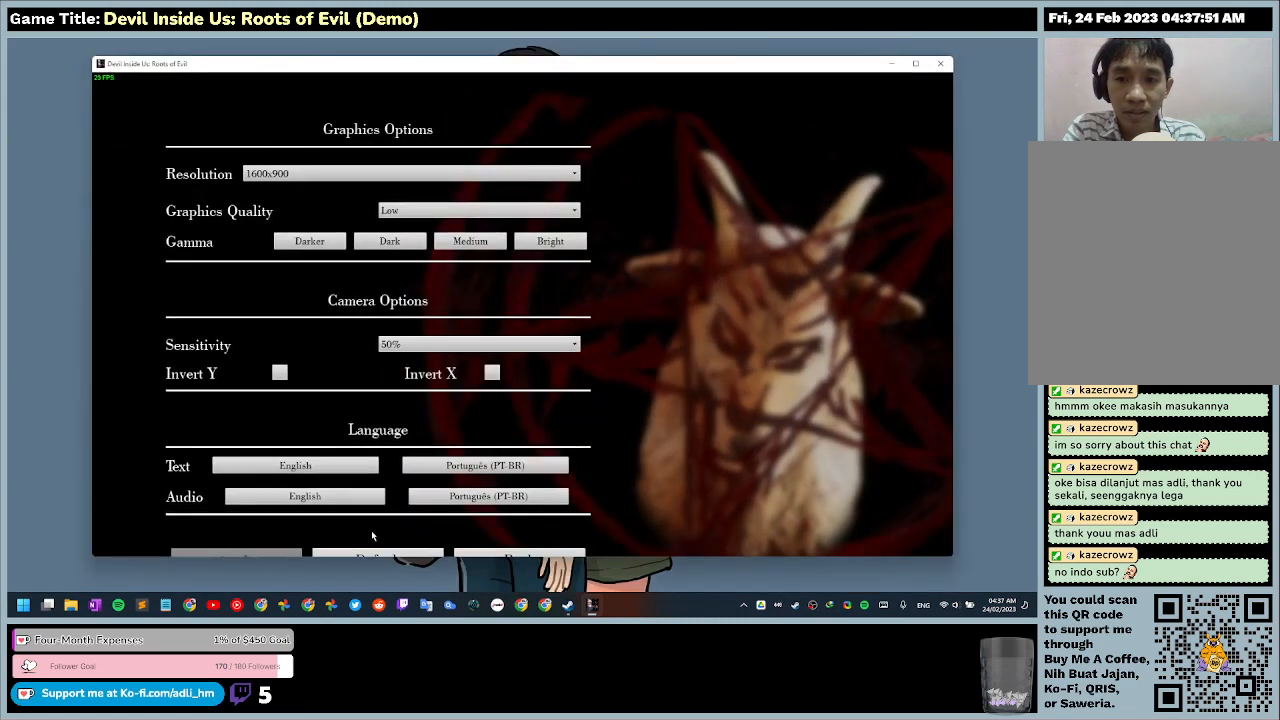
{"keys": [], "mouse": [], "events": [[233, "mouse_left", "up"]]}
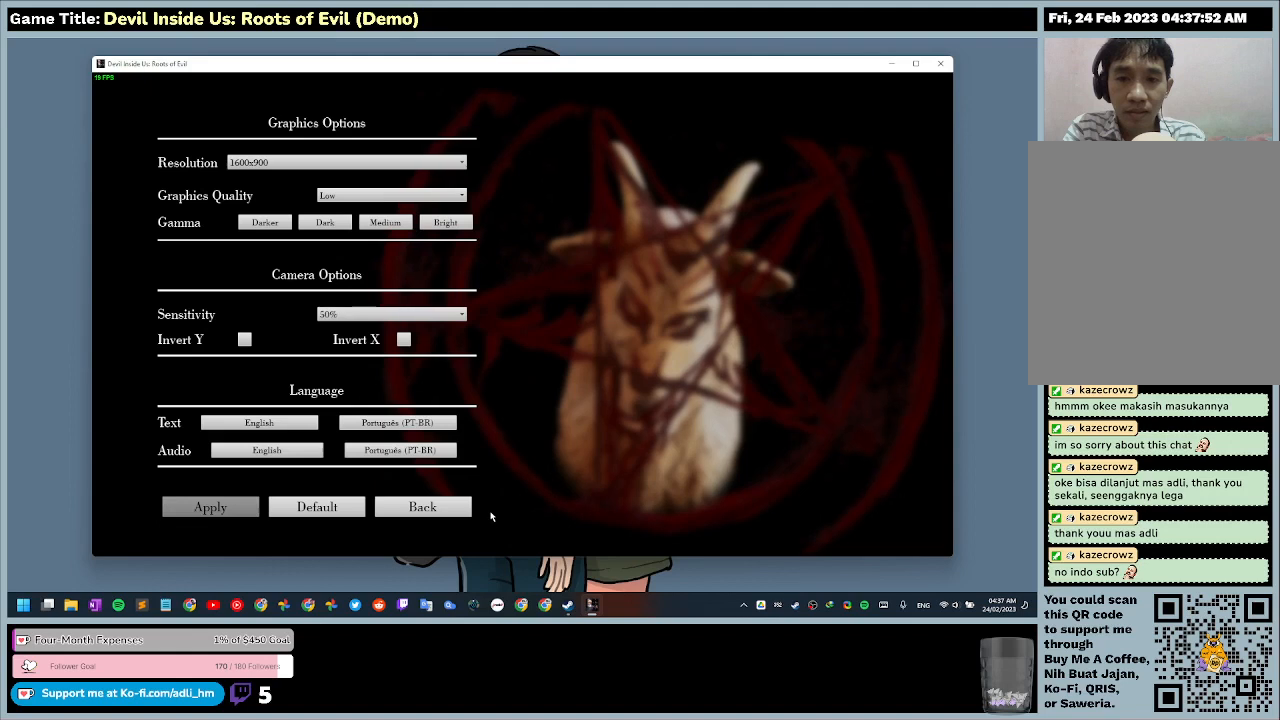
{"keys": [], "mouse": ["left"], "events": [[367, "mouse_left", "down"]]}
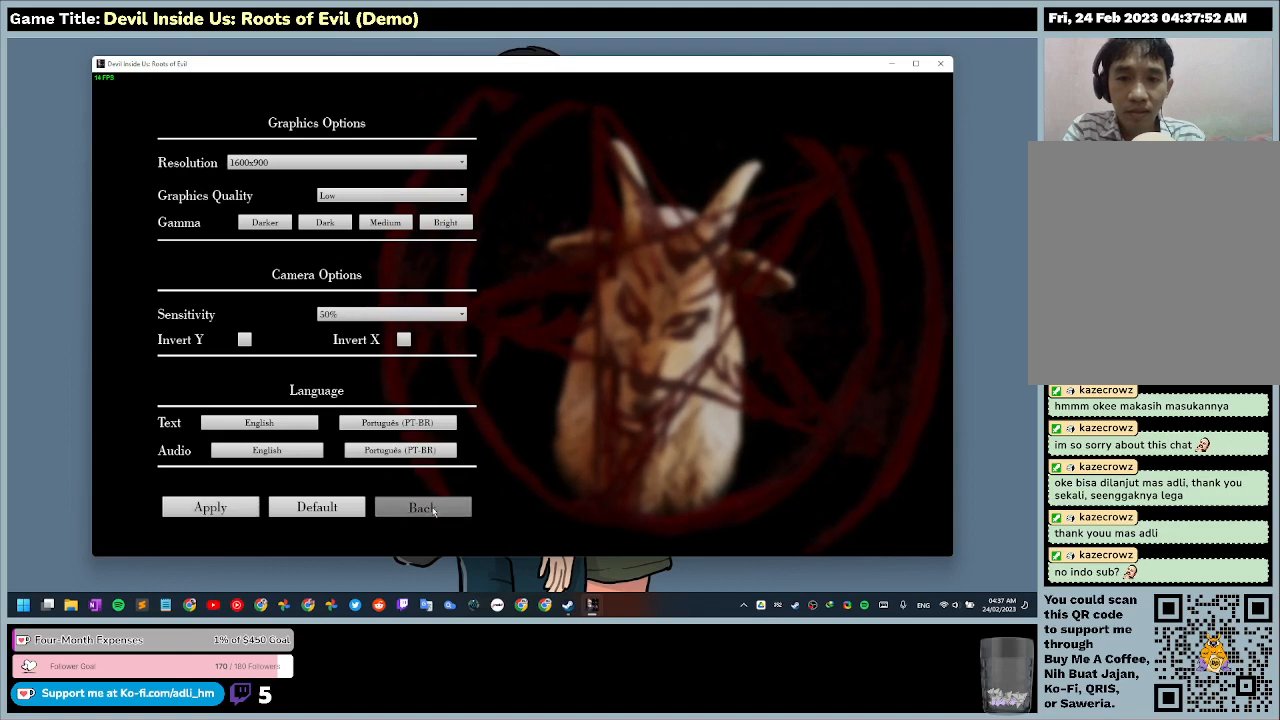
{"keys": [], "mouse": [], "events": [[233, "mouse_left", "up"]]}
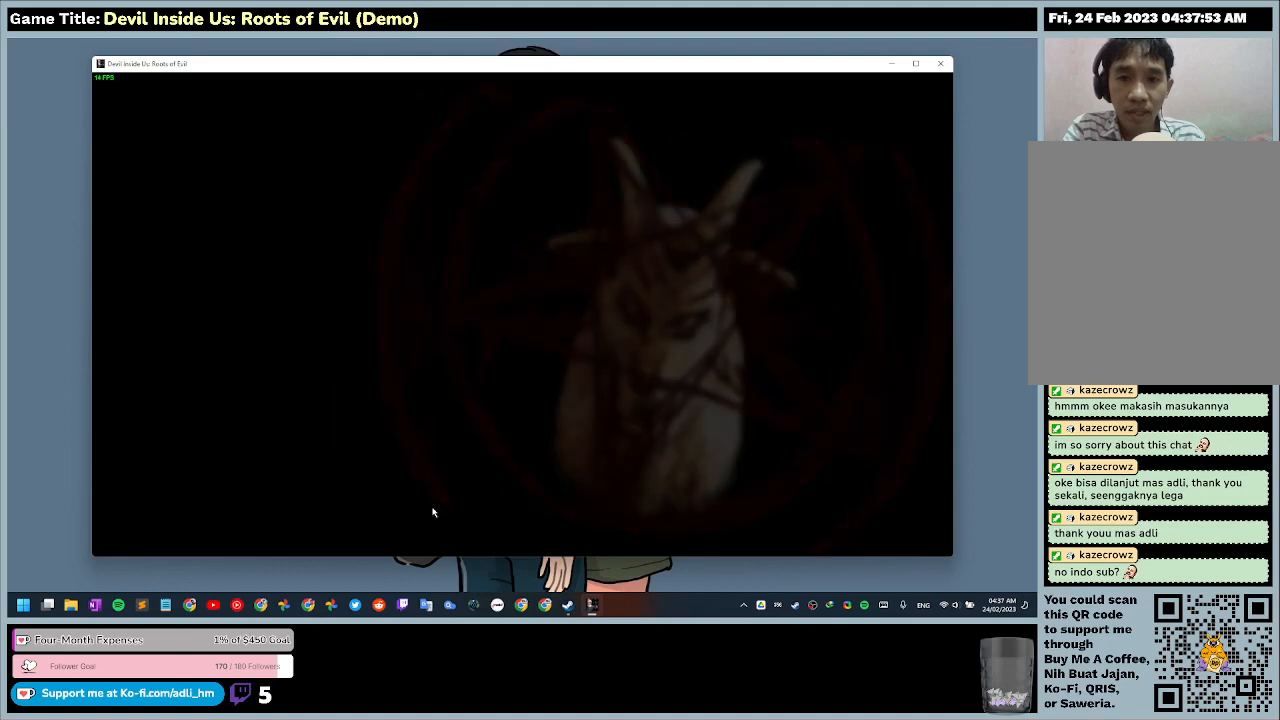
{"keys": [], "mouse": [], "events": []}
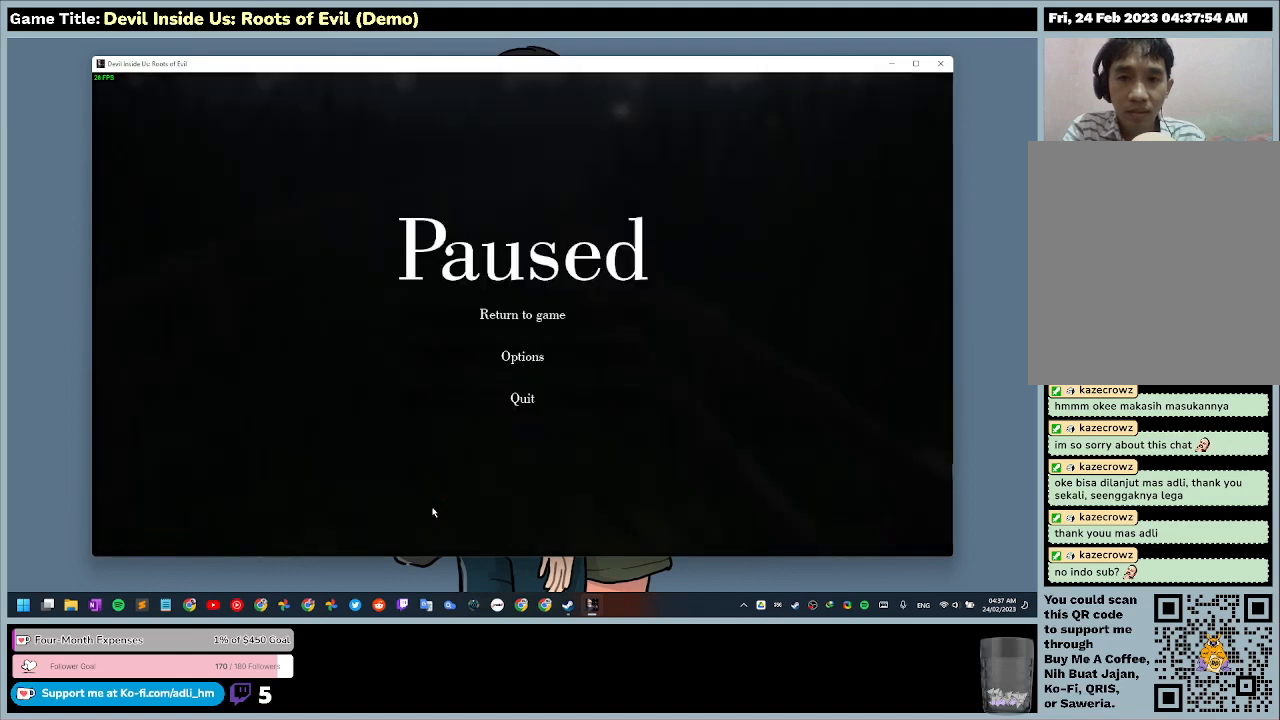
{"keys": [], "mouse": [], "events": []}
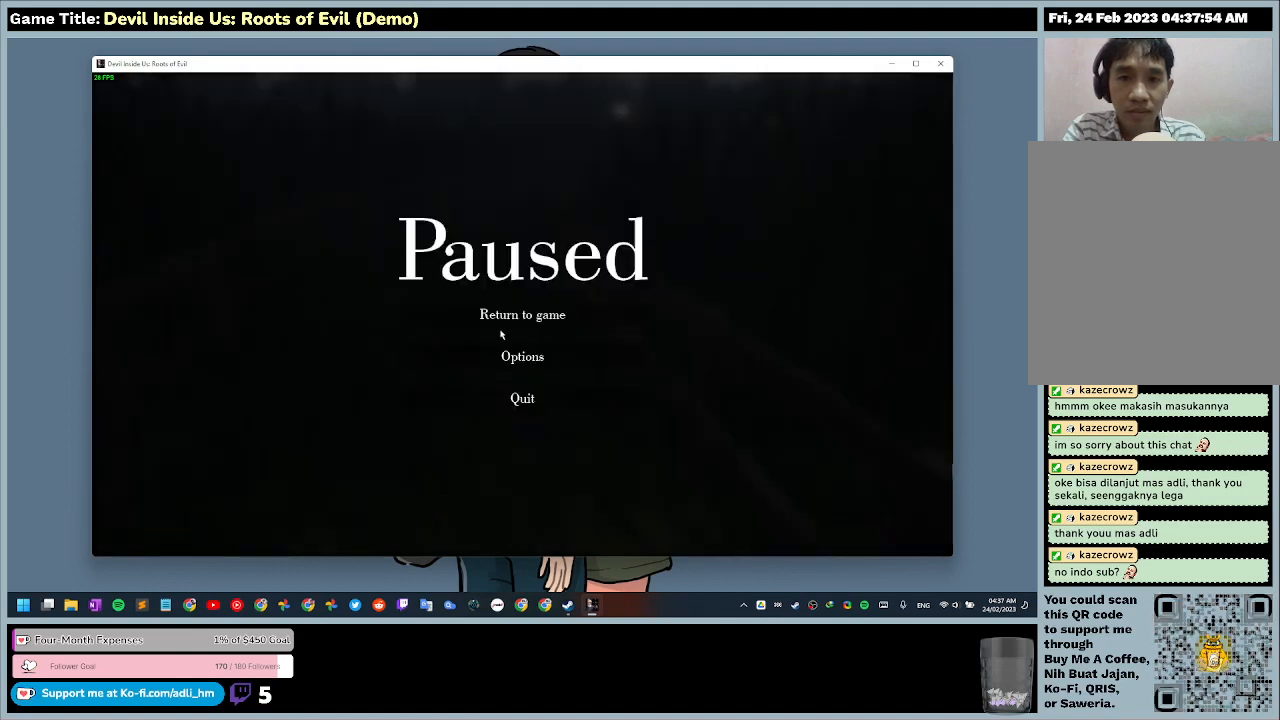
{"keys": [], "mouse": [], "events": [[167, "mouse_left", "down"], [500, "mouse_left", "up"]]}
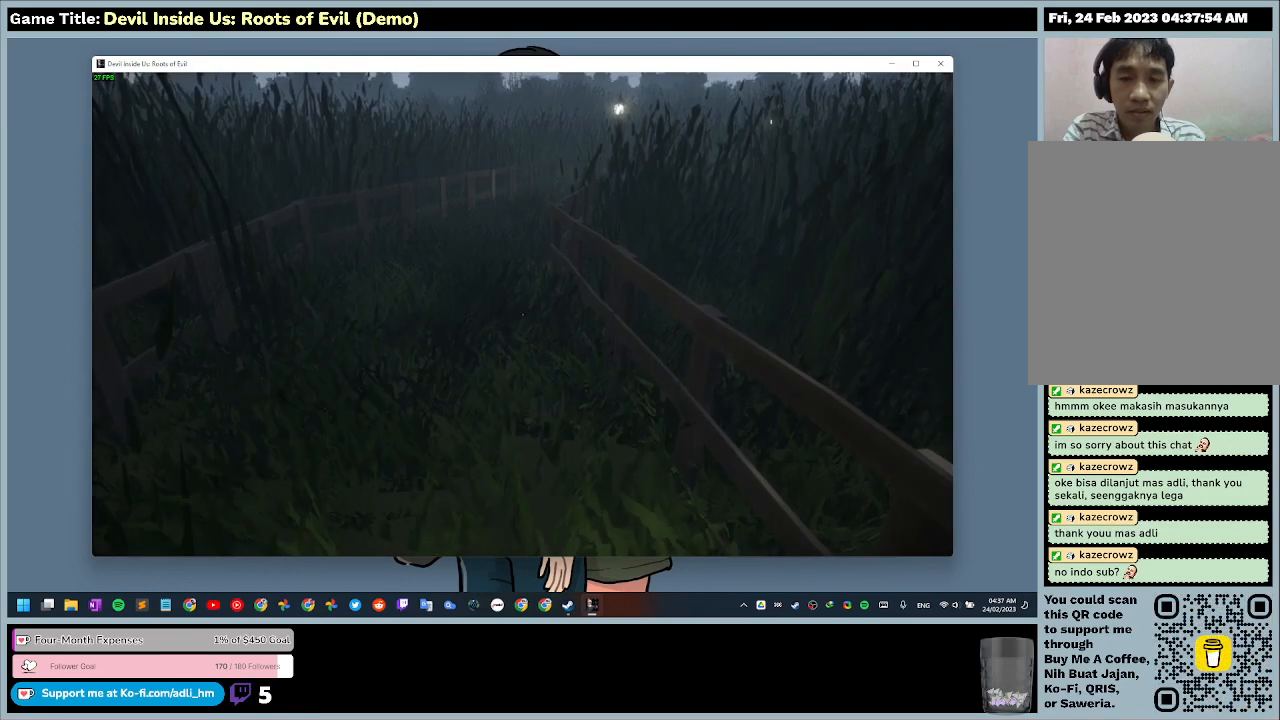
{"keys": [], "mouse": [], "events": []}
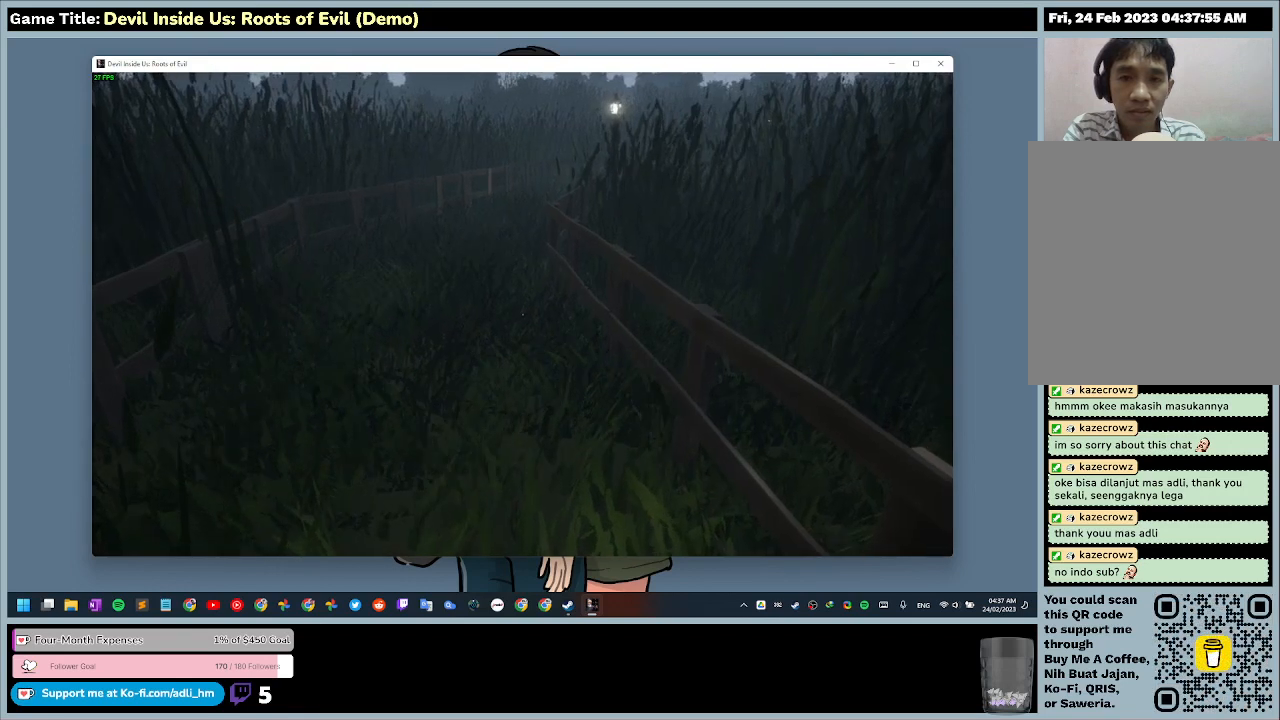
{"keys": [], "mouse": [], "events": []}
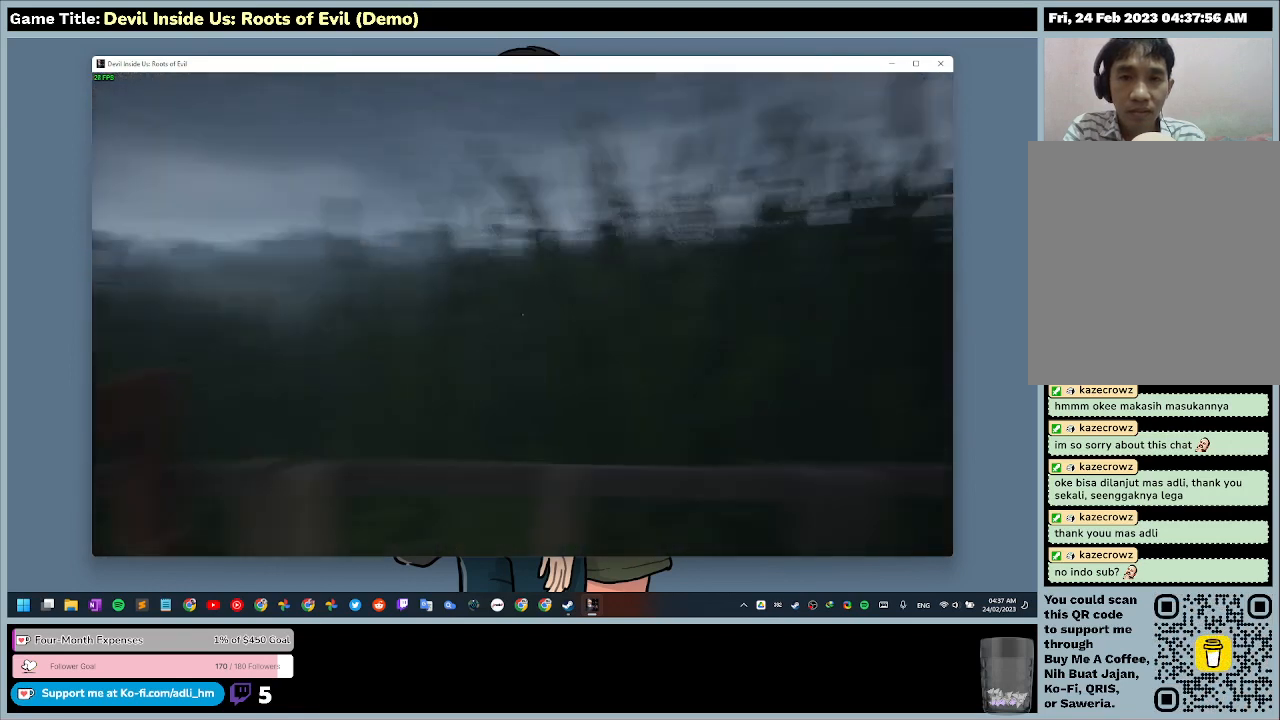
{"keys": [], "mouse": [], "events": []}
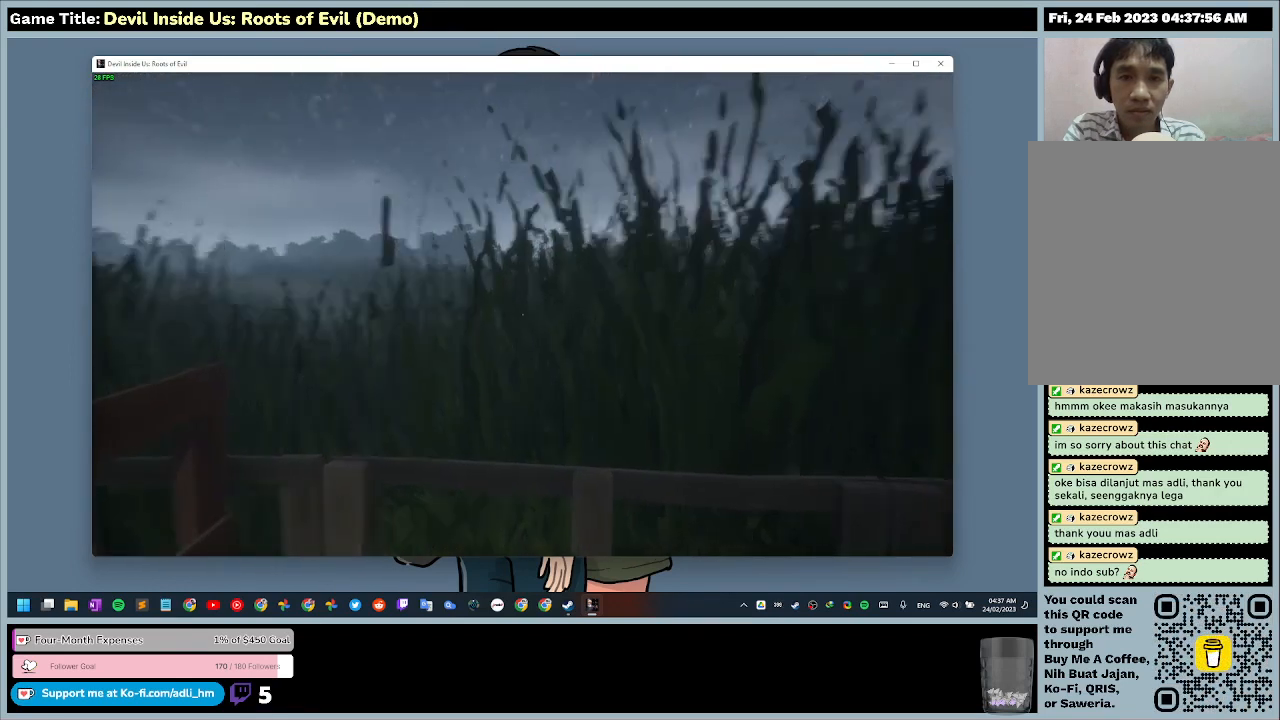
{"keys": [], "mouse": [], "events": []}
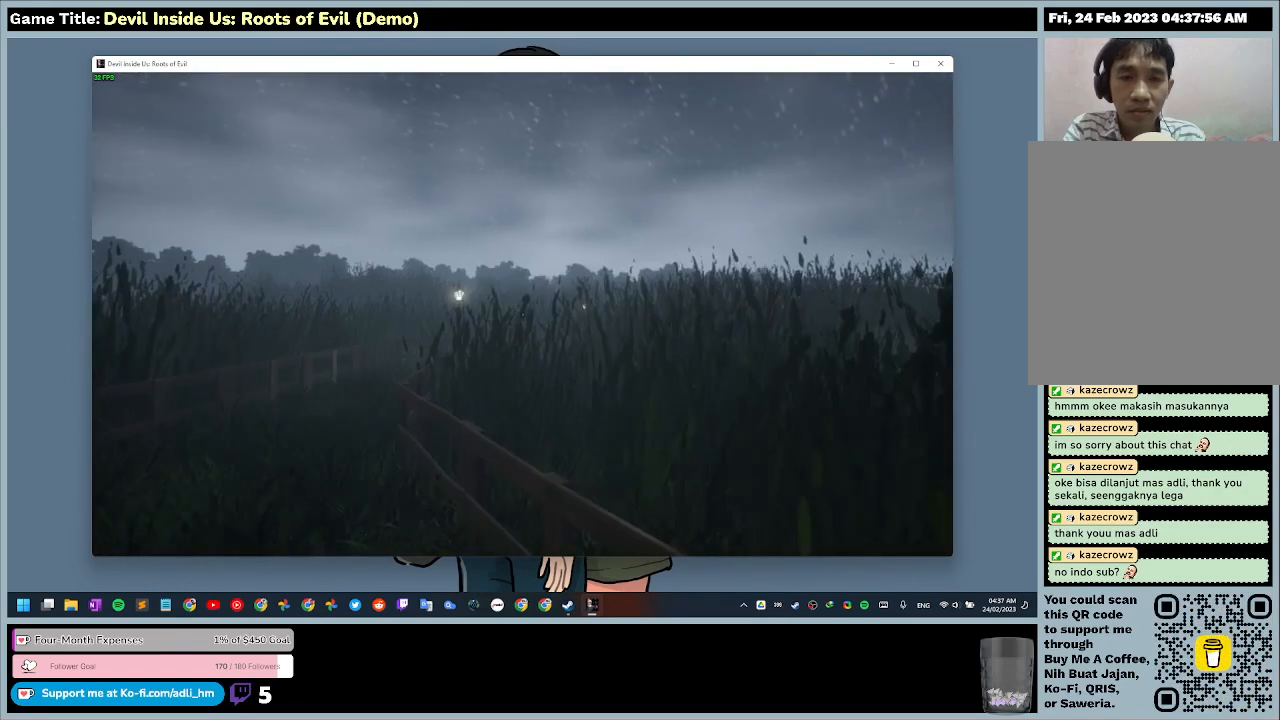
{"keys": [], "mouse": [], "events": []}
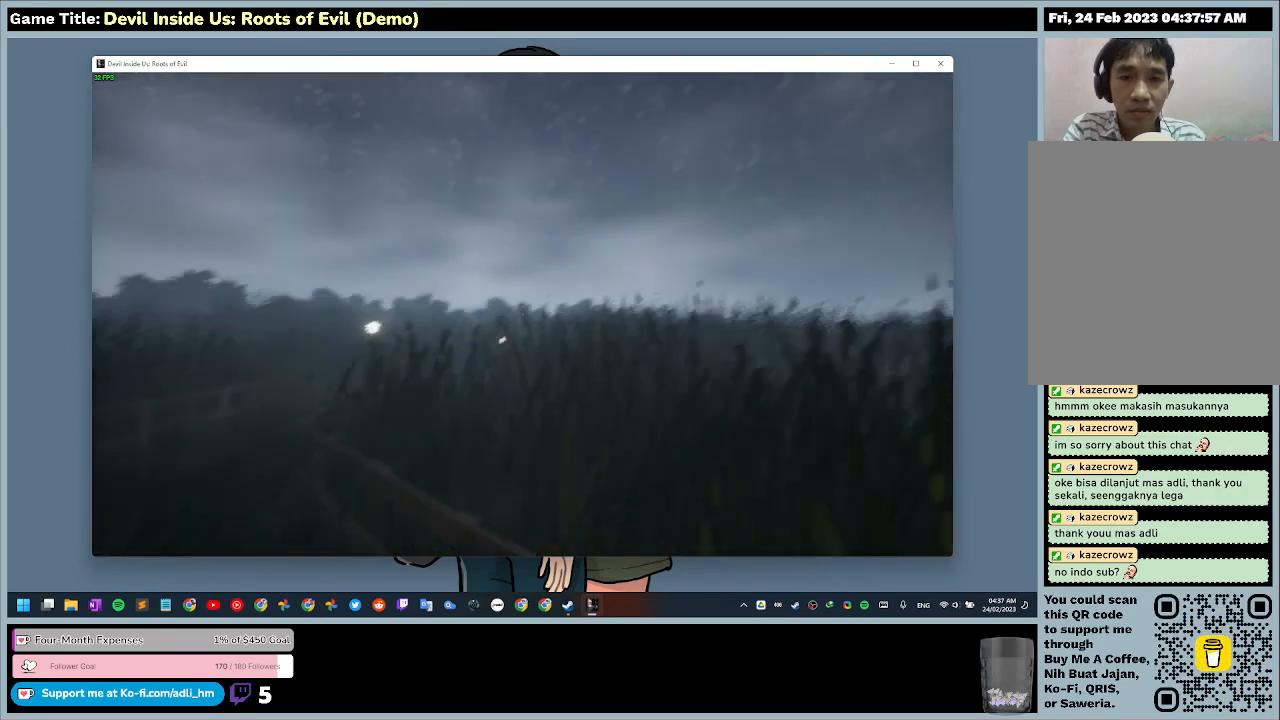
{"keys": [], "mouse": [], "events": []}
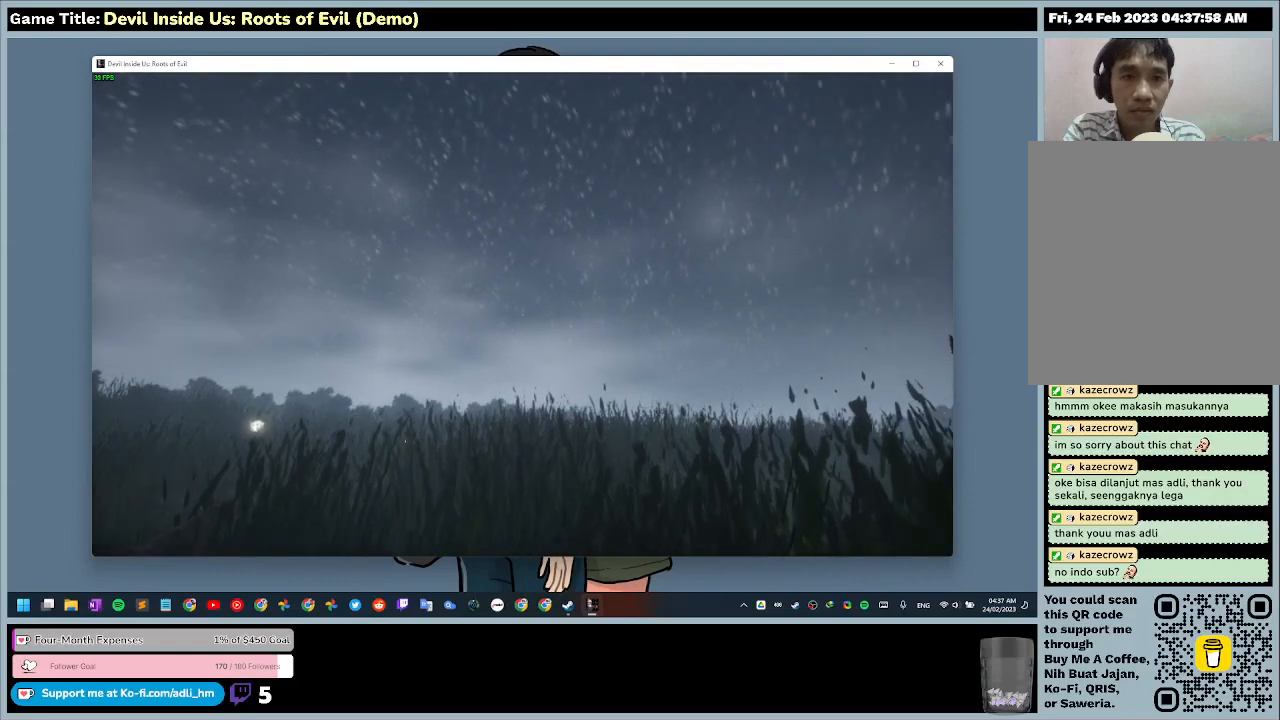
{"keys": [], "mouse": [], "events": []}
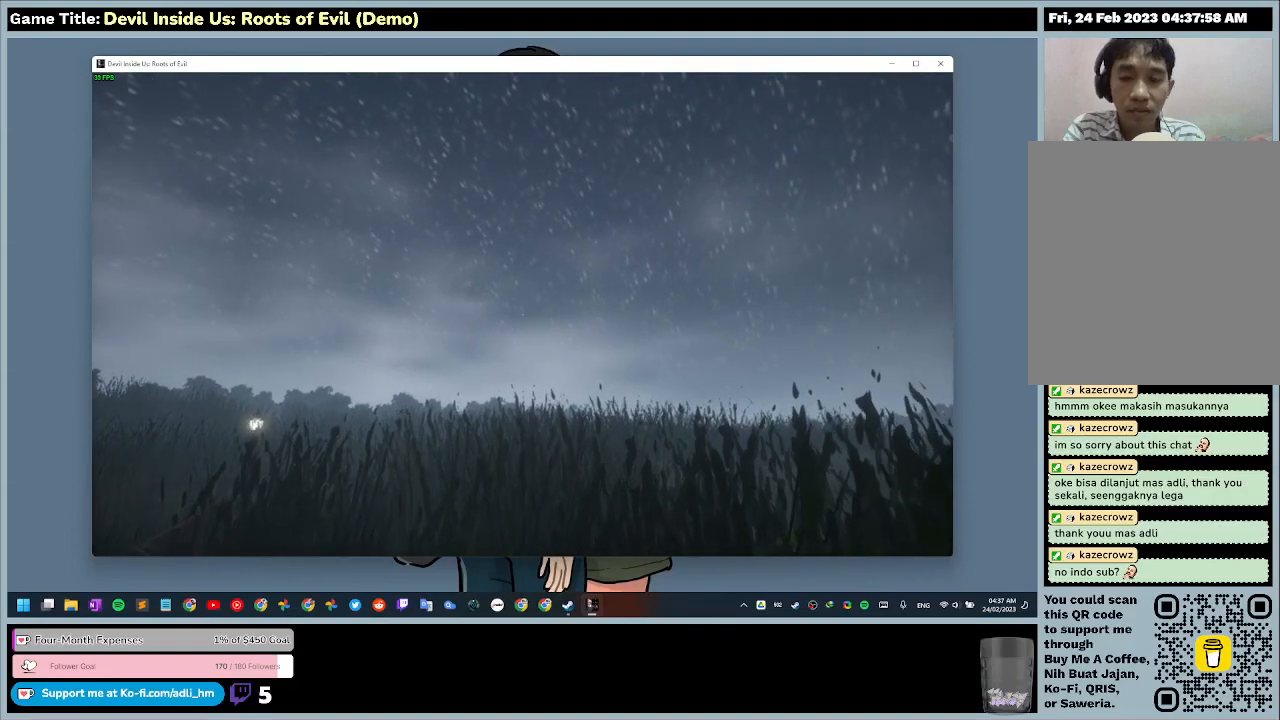
{"keys": [], "mouse": [], "events": []}
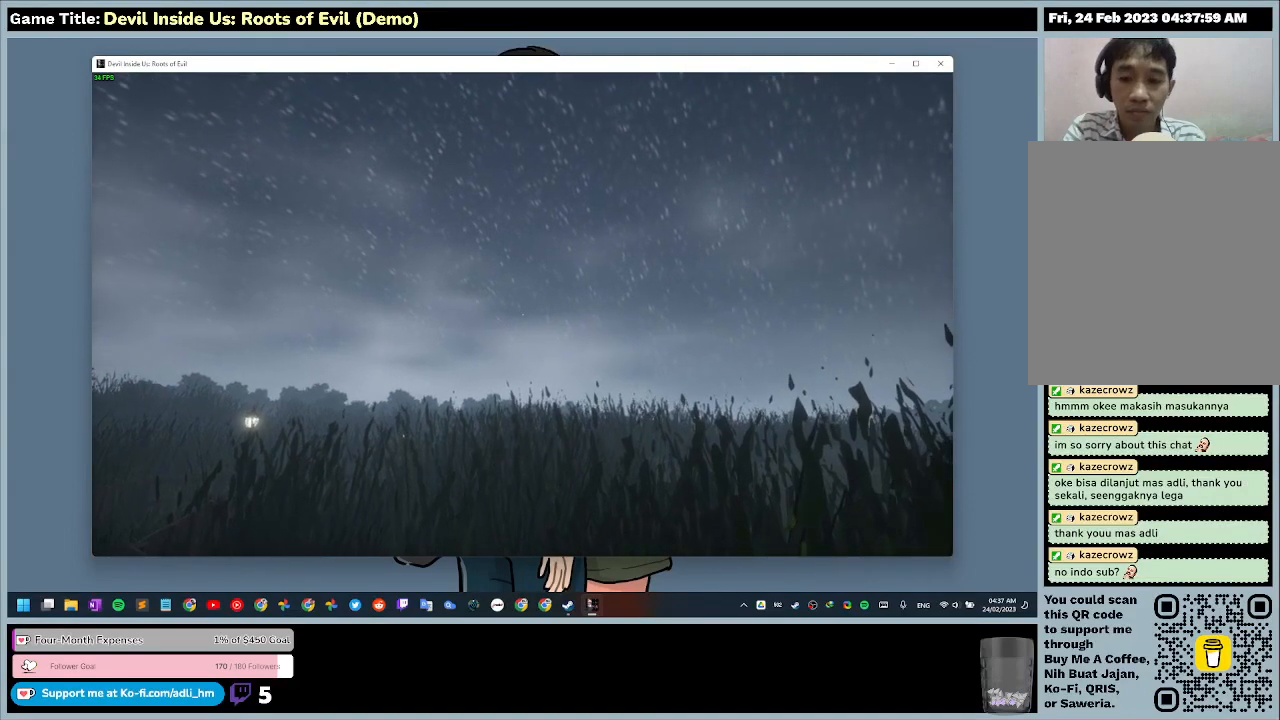
{"keys": [], "mouse": [], "events": []}
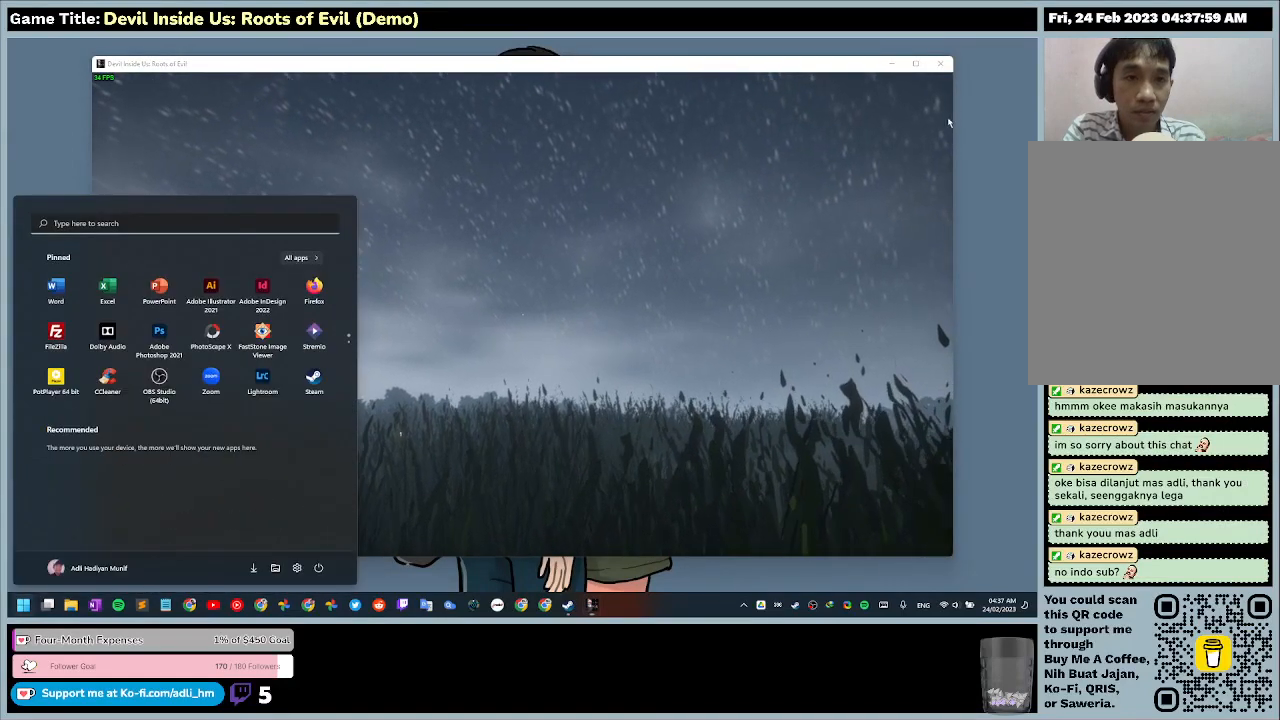
{"keys": [], "mouse": [], "events": []}
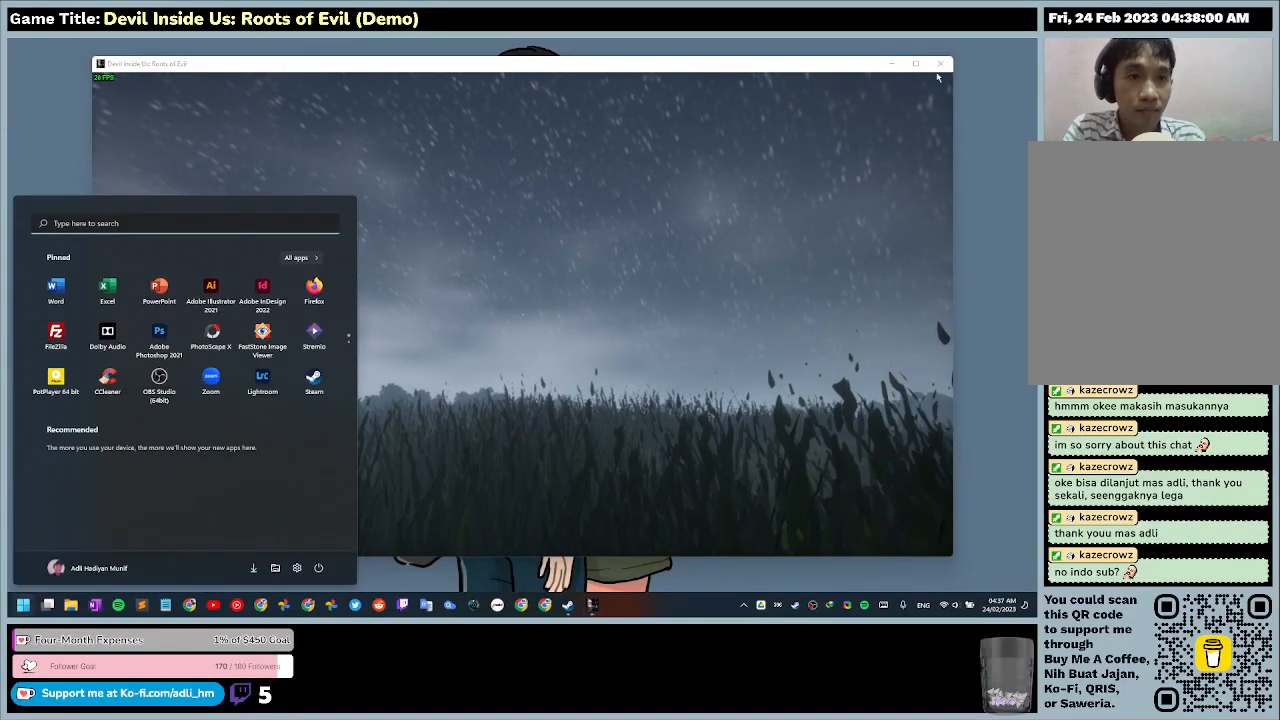
{"keys": [], "mouse": ["left"], "events": [[433, "mouse_left", "down"]]}
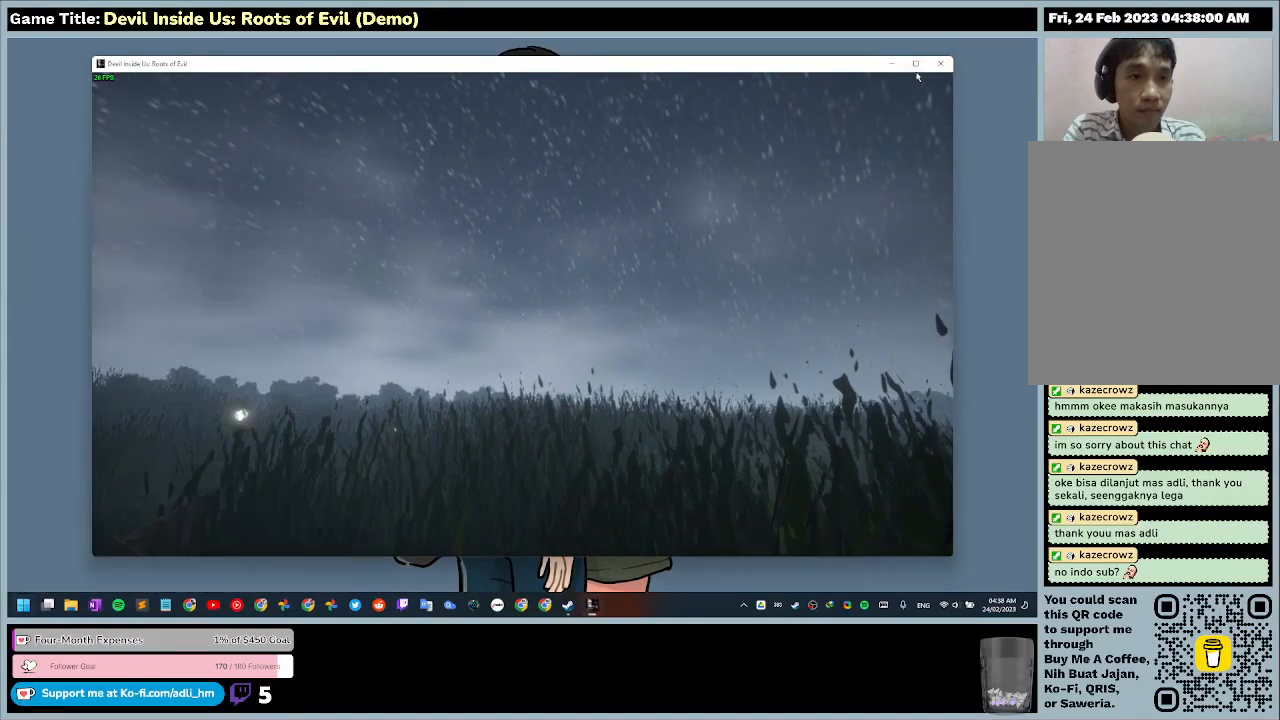
{"keys": [], "mouse": [], "events": [[233, "mouse_left", "up"]]}
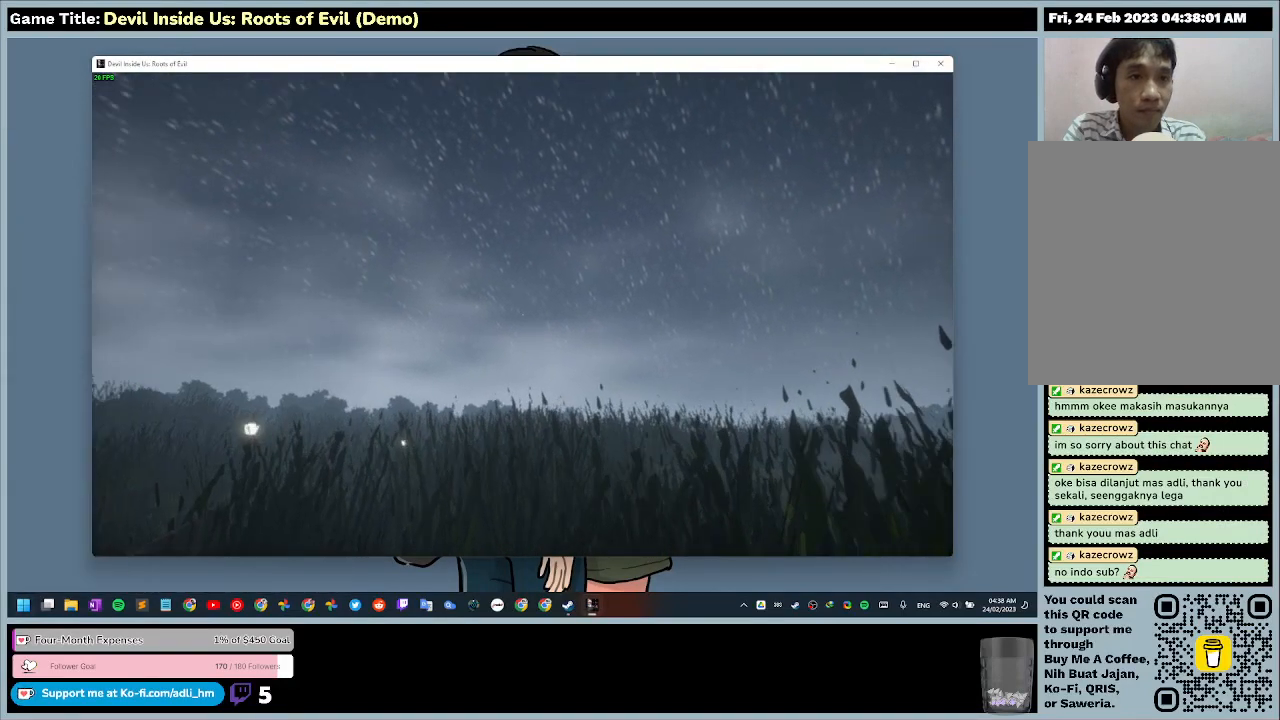
{"keys": [], "mouse": [], "events": []}
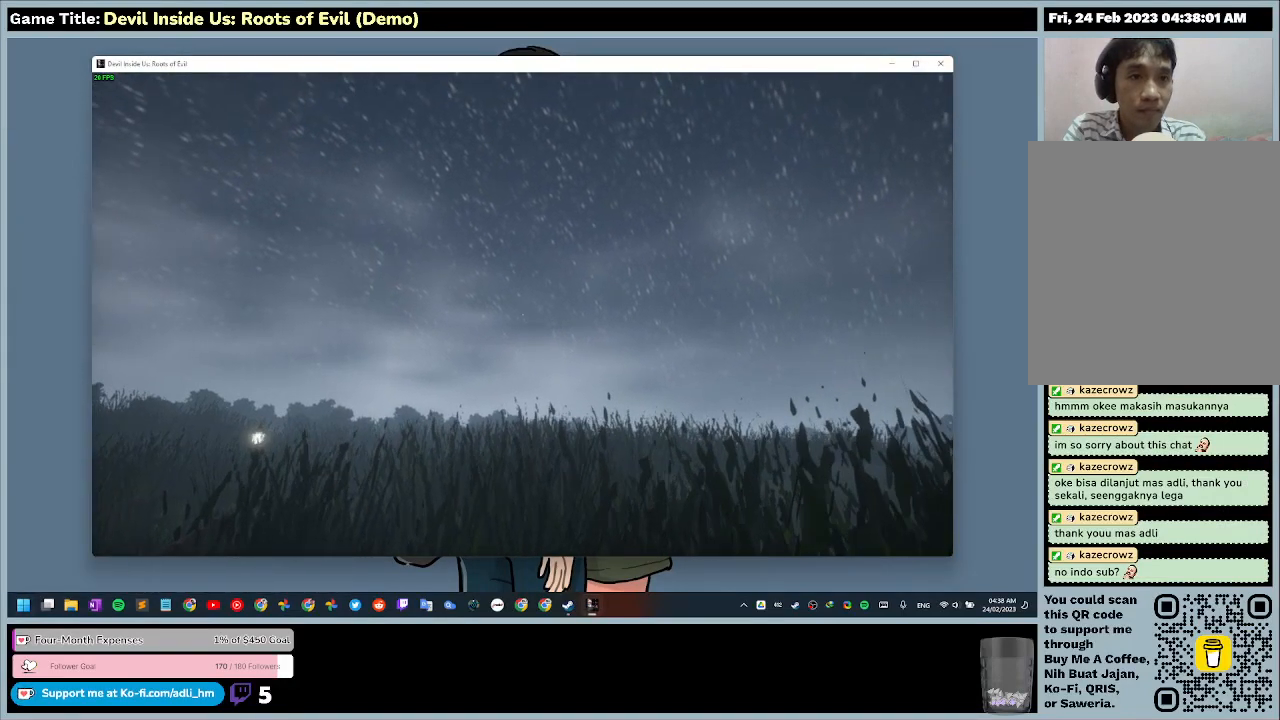
{"keys": [], "mouse": [], "events": []}
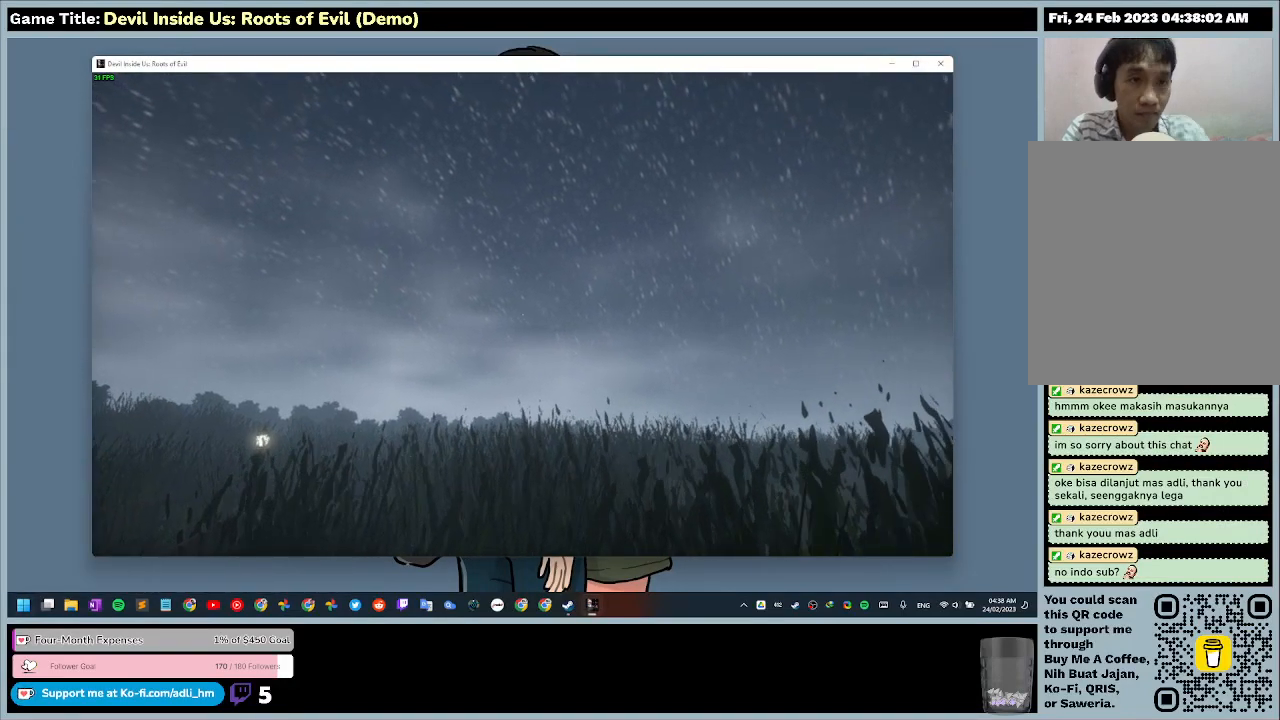
{"keys": [], "mouse": [], "events": []}
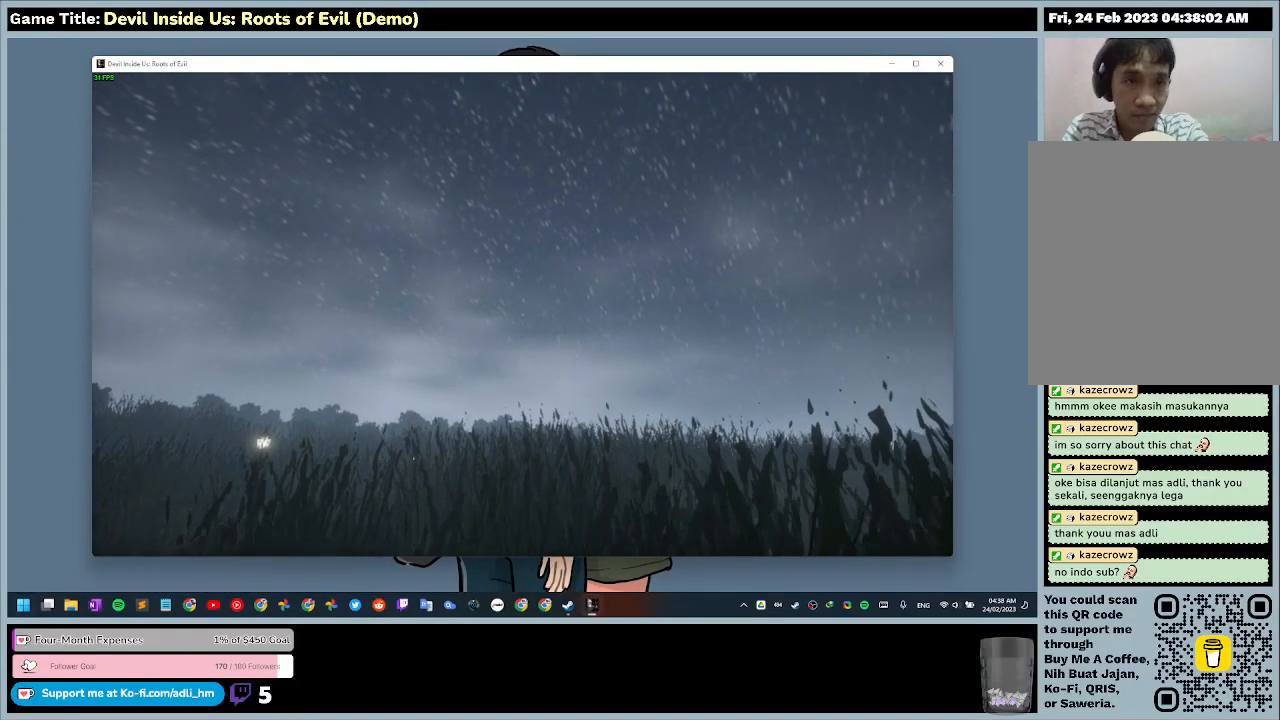
{"keys": [], "mouse": [], "events": []}
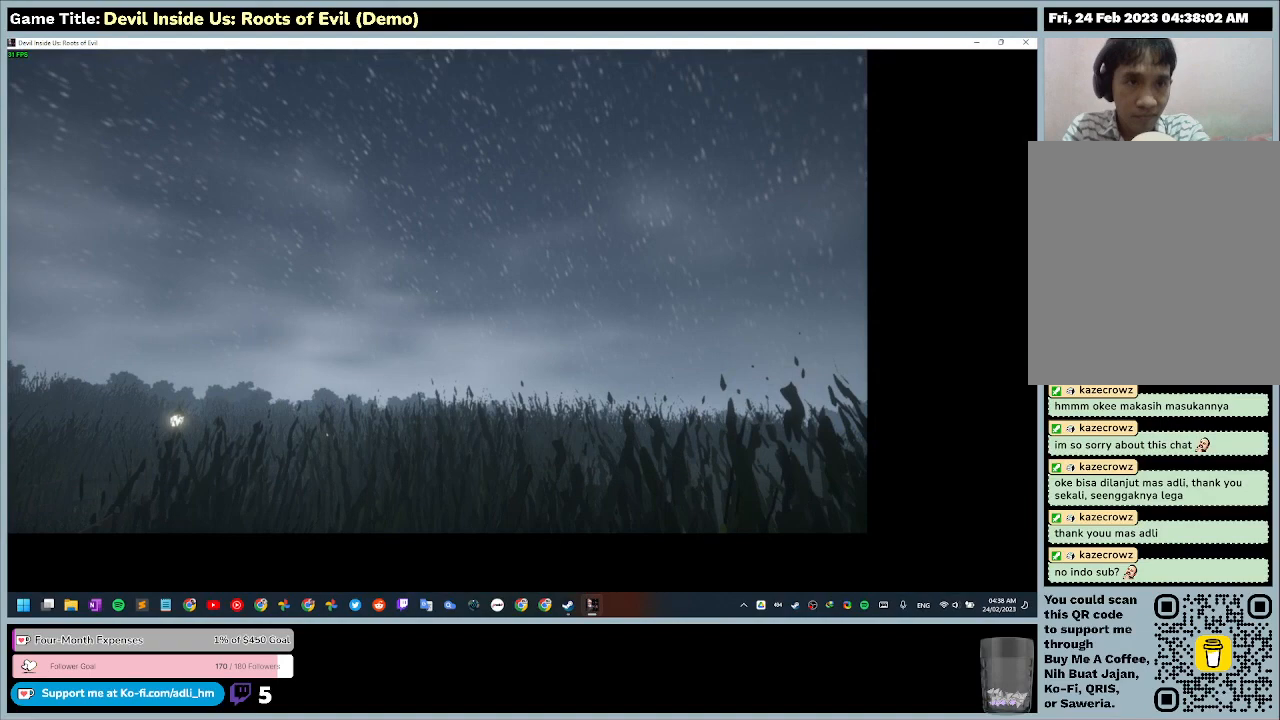
{"keys": [], "mouse": [], "events": [[67, "mouse_left", "down"], [267, "mouse_left", "up"]]}